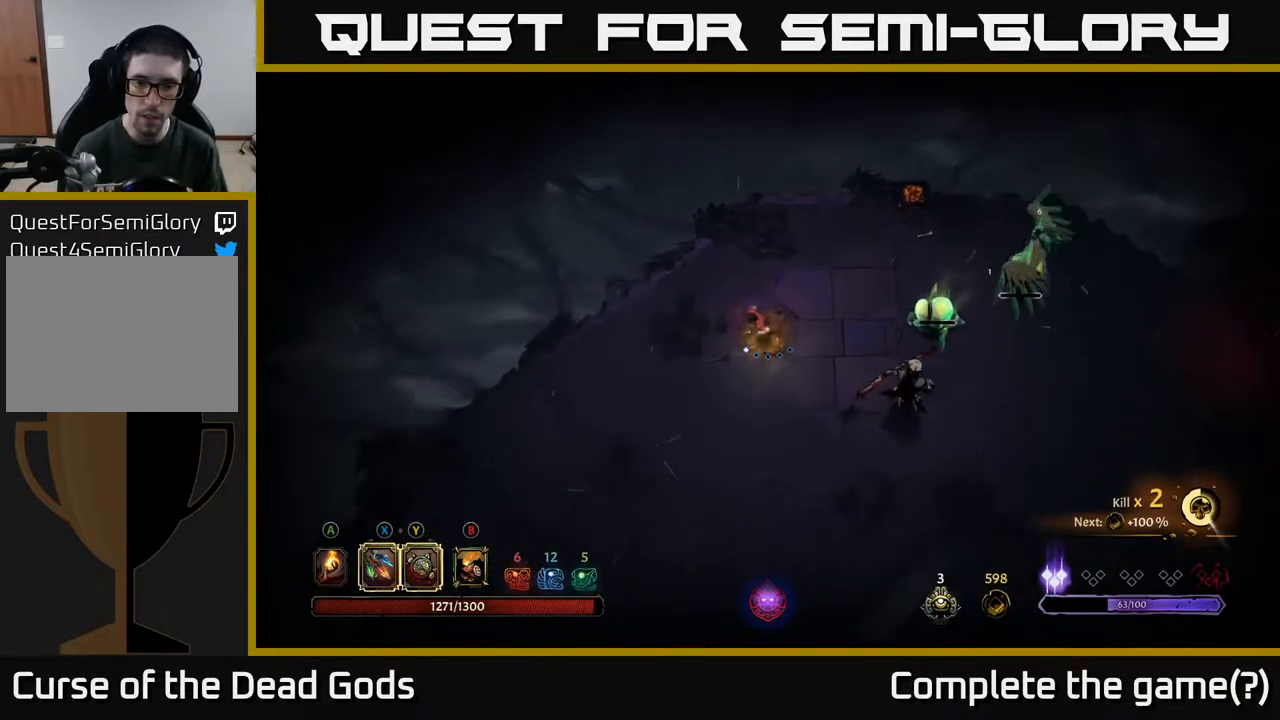
Gameplay with a controller (Xbox layout); each line is a JSON object with the inputs held at the frame after it. "events" lists button and stick changes between this image and that frame as [ms after this image, input, new state], when the widget could be followed in between.
{"buttons": [], "left_stick": "down", "right_stick": "center", "events": [[283, "left_stick", "down"]]}
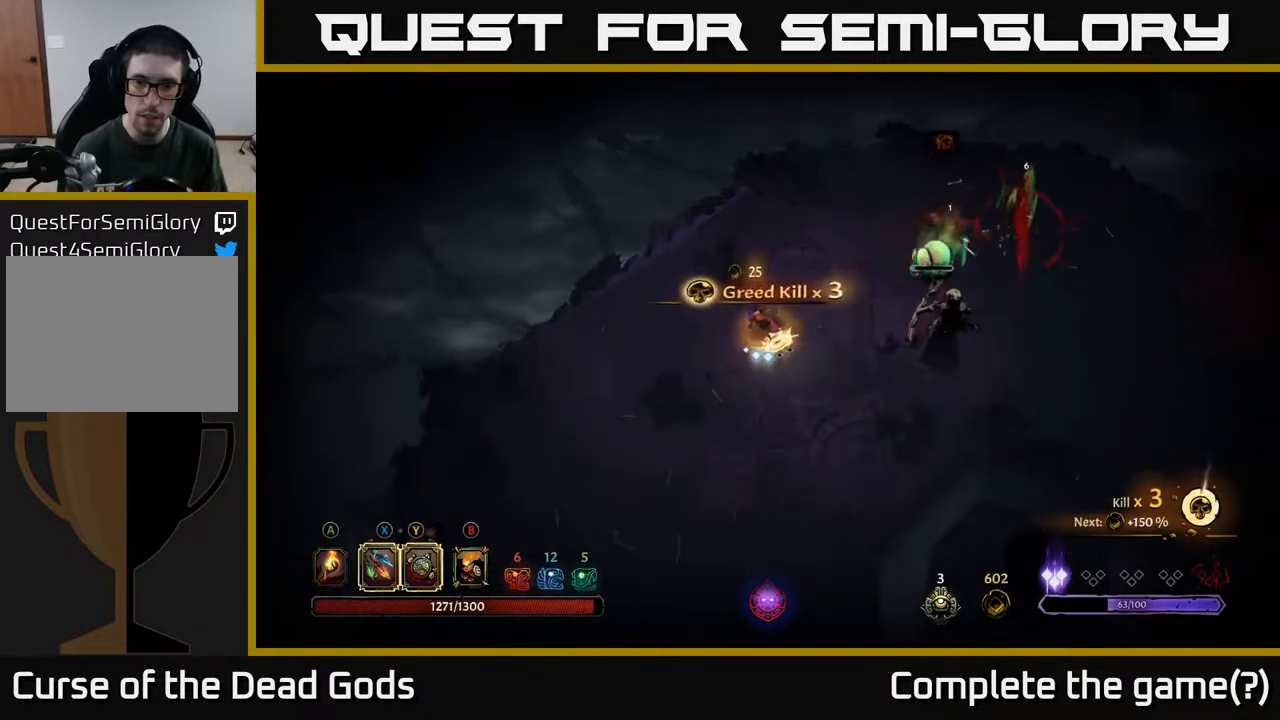
{"buttons": [], "left_stick": "right", "right_stick": "center", "events": [[150, "left_stick", "down-right"], [283, "left_stick", "right"], [317, "X", "down"], [433, "X", "up"]]}
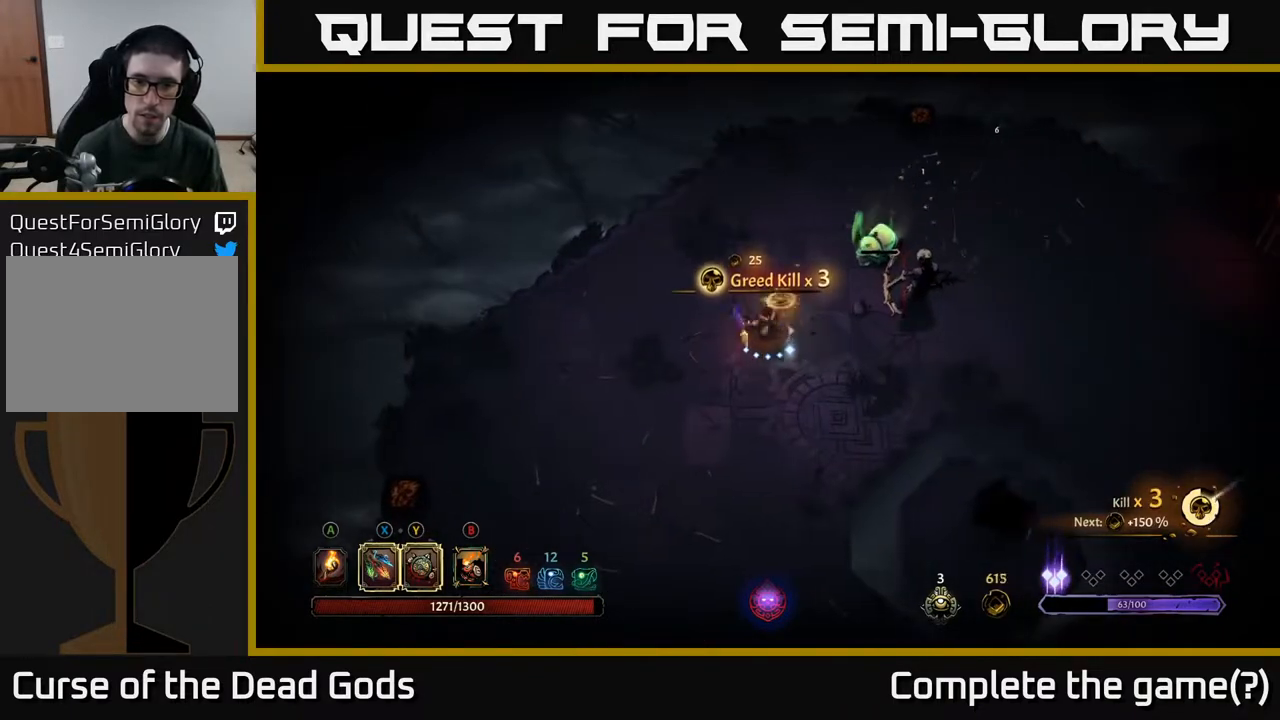
{"buttons": ["X"], "left_stick": "right", "right_stick": "center", "events": [[167, "X", "down"], [300, "X", "up"], [417, "X", "down"]]}
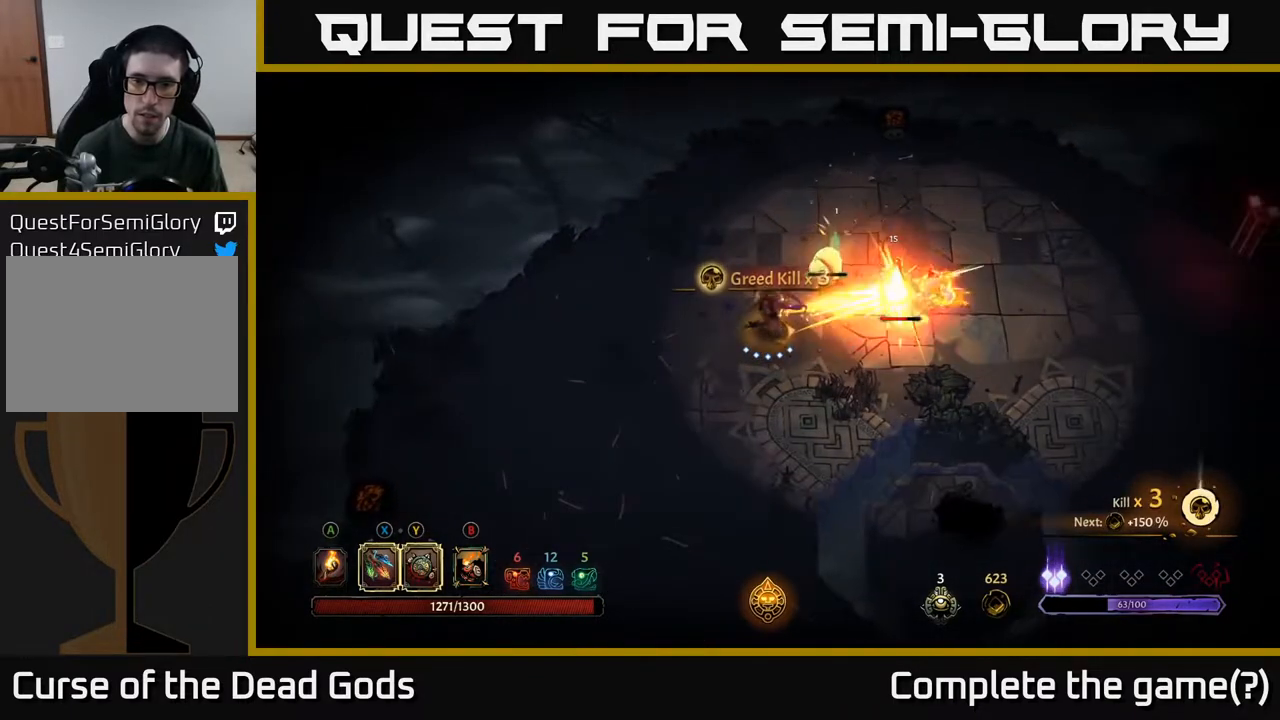
{"buttons": [], "left_stick": "right", "right_stick": "center", "events": [[67, "X", "up"]]}
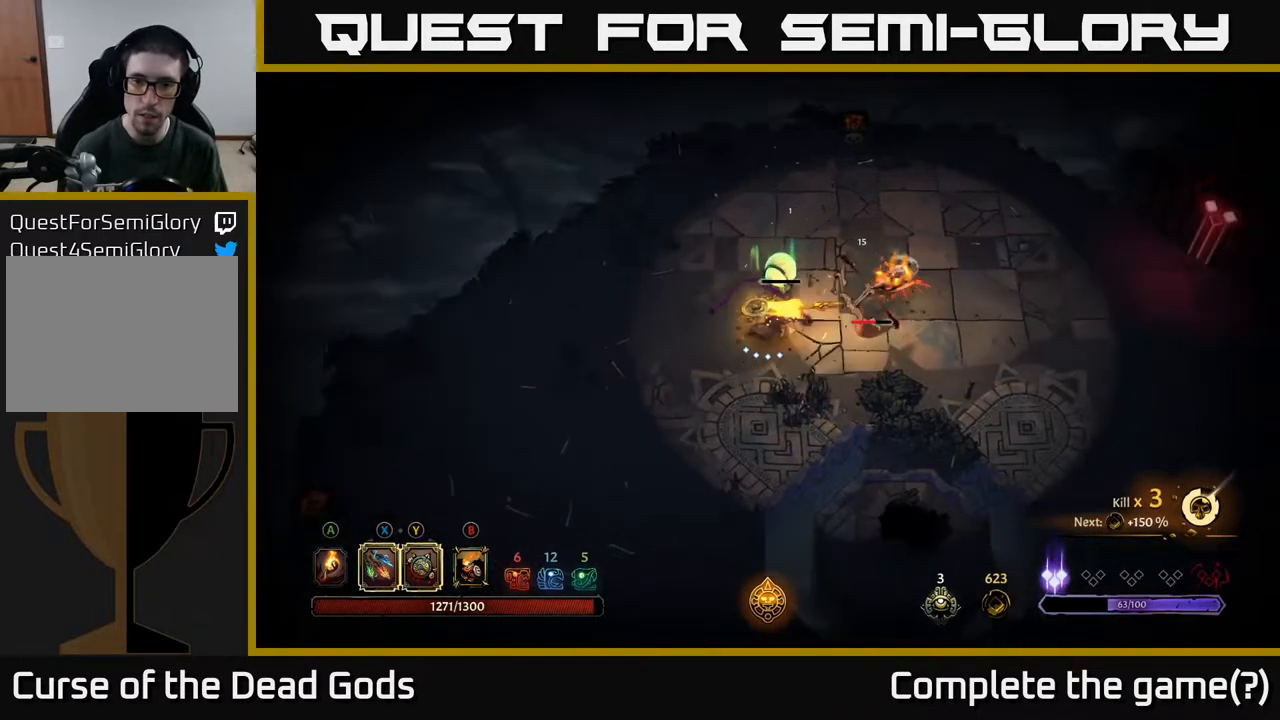
{"buttons": ["Y"], "left_stick": "right", "right_stick": "center", "events": [[467, "Y", "down"]]}
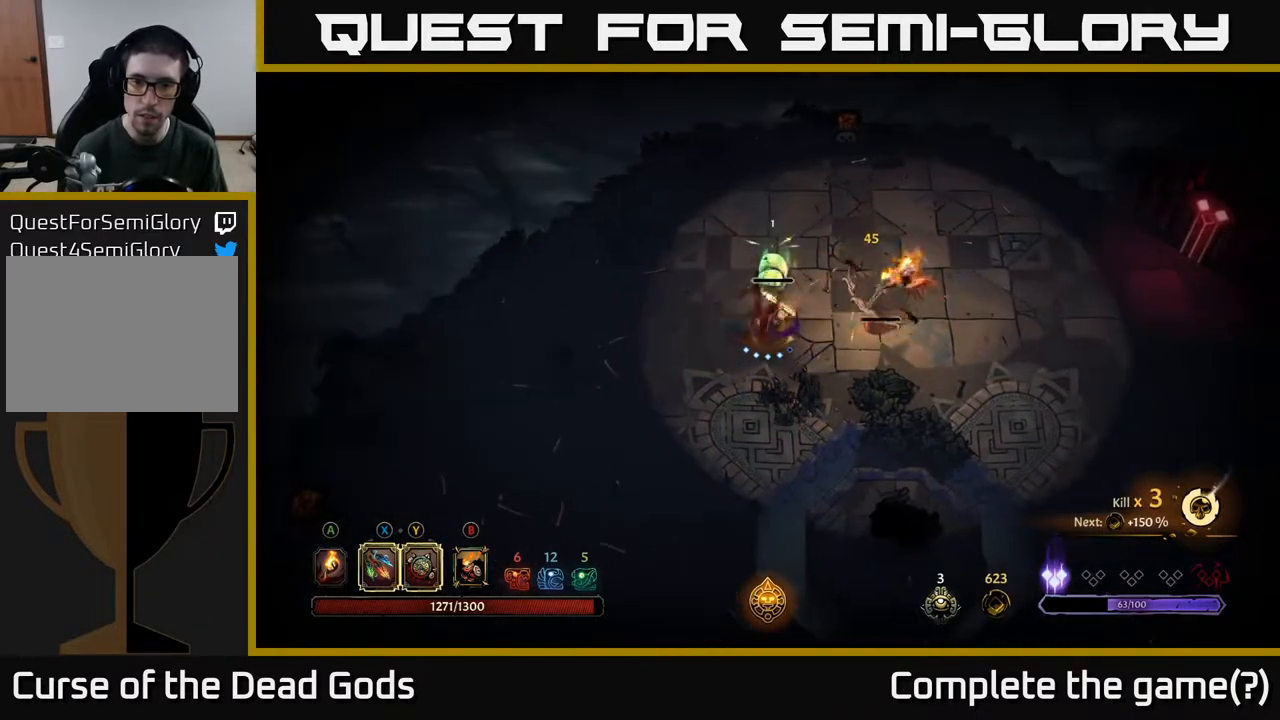
{"buttons": [], "left_stick": "right", "right_stick": "center", "events": [[333, "Y", "up"]]}
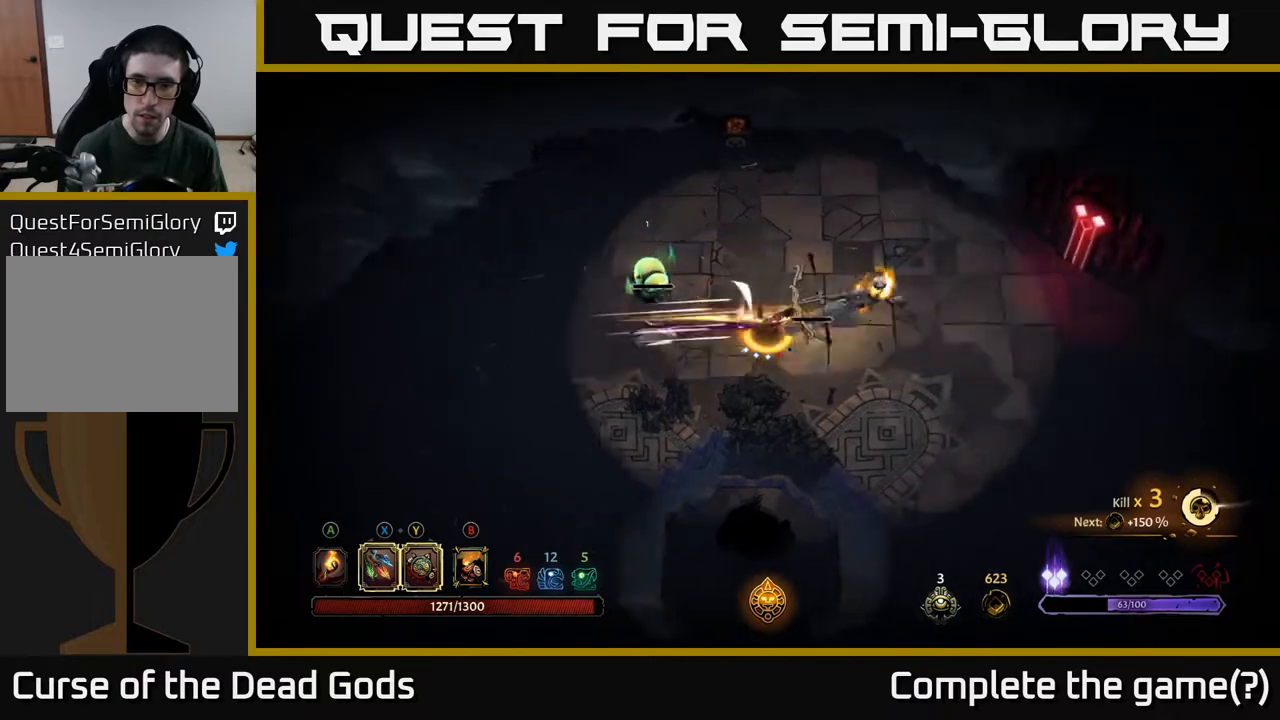
{"buttons": [], "left_stick": "right", "right_stick": "center", "events": [[417, "X", "down"], [500, "X", "up"]]}
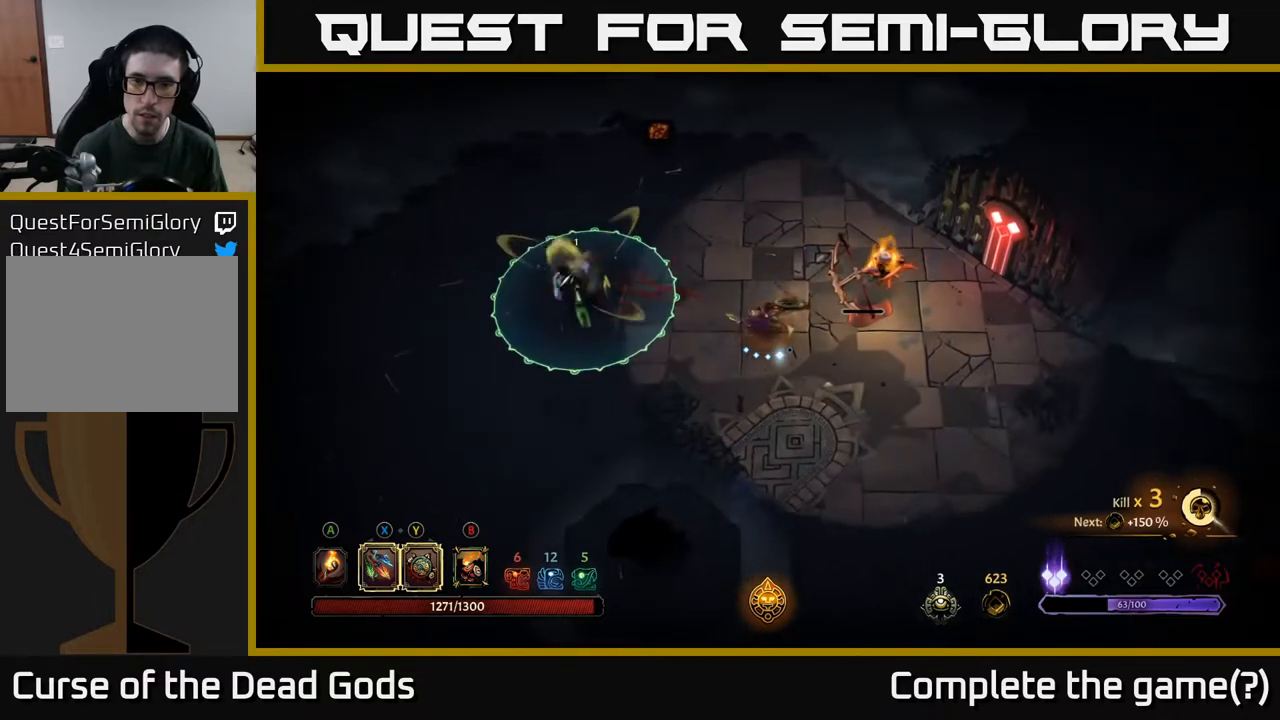
{"buttons": [], "left_stick": "right", "right_stick": "center", "events": []}
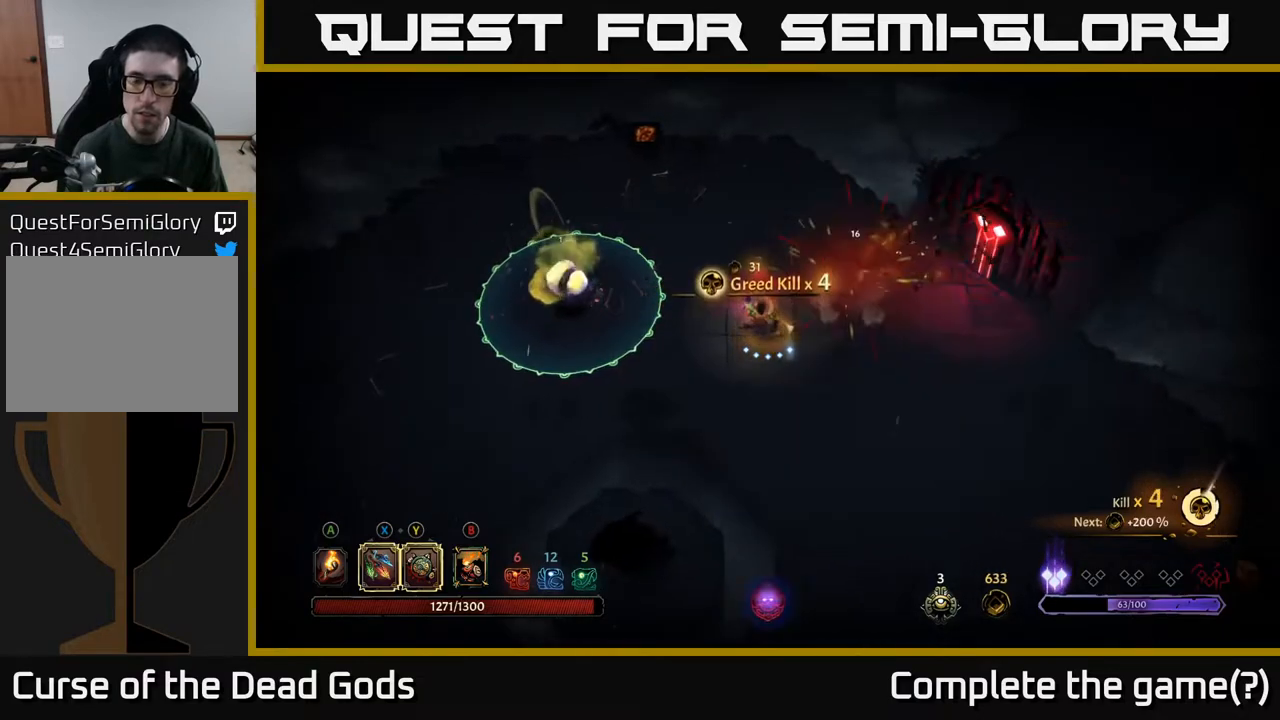
{"buttons": [], "left_stick": "down-right", "right_stick": "center", "events": [[217, "left_stick", "down-right"]]}
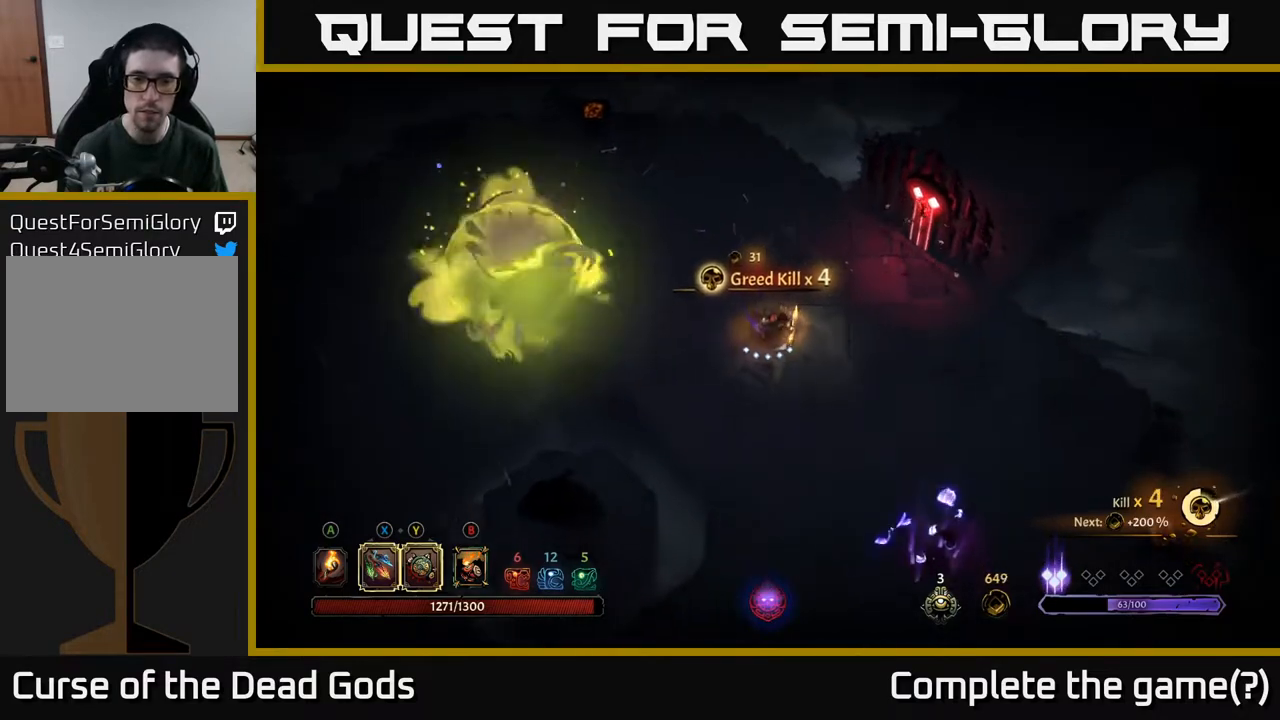
{"buttons": ["X"], "left_stick": "down-right", "right_stick": "center", "events": [[367, "X", "down"]]}
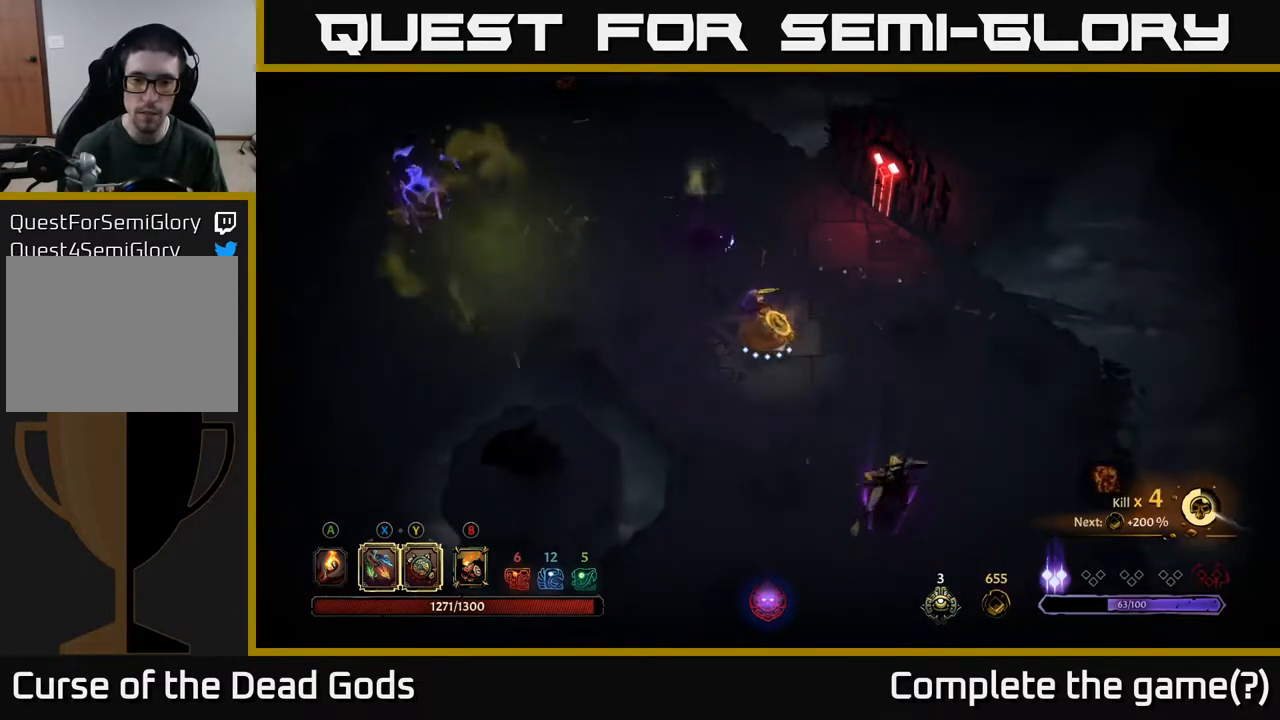
{"buttons": [], "left_stick": "down-right", "right_stick": "center", "events": [[17, "X", "up"], [200, "X", "down"], [367, "X", "up"]]}
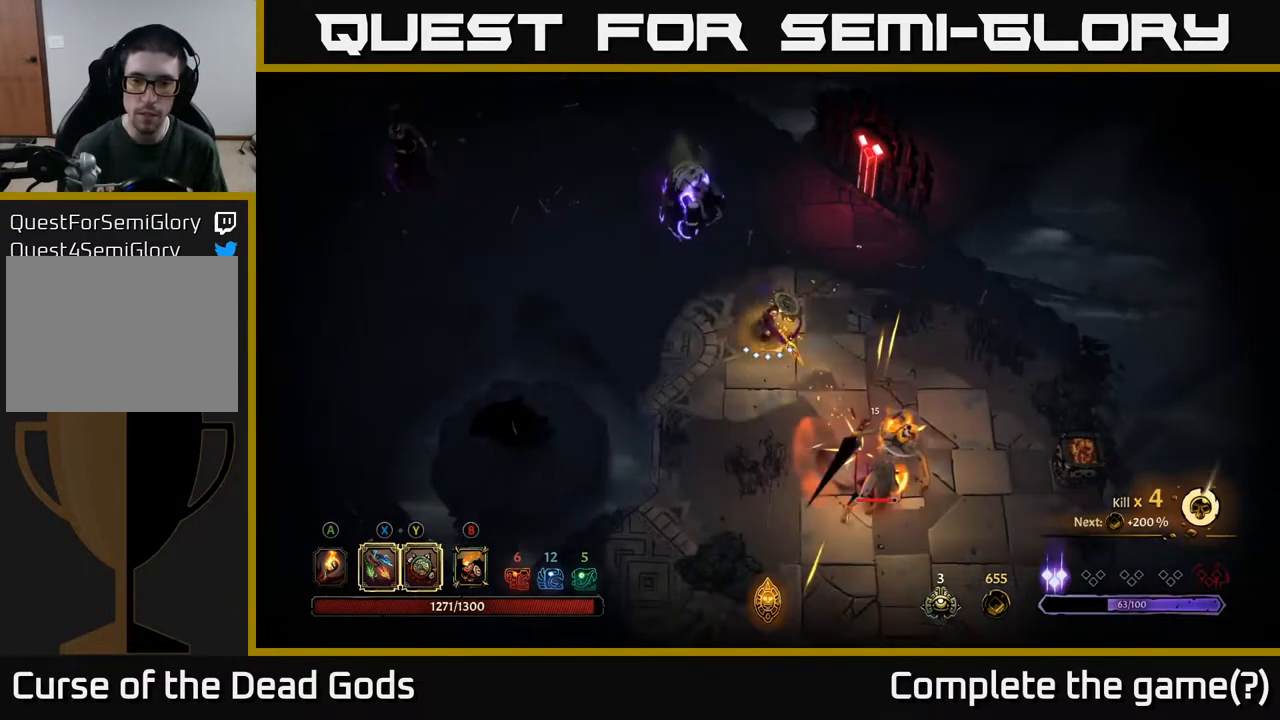
{"buttons": [], "left_stick": "down-right", "right_stick": "center", "events": [[17, "X", "down"], [167, "X", "up"]]}
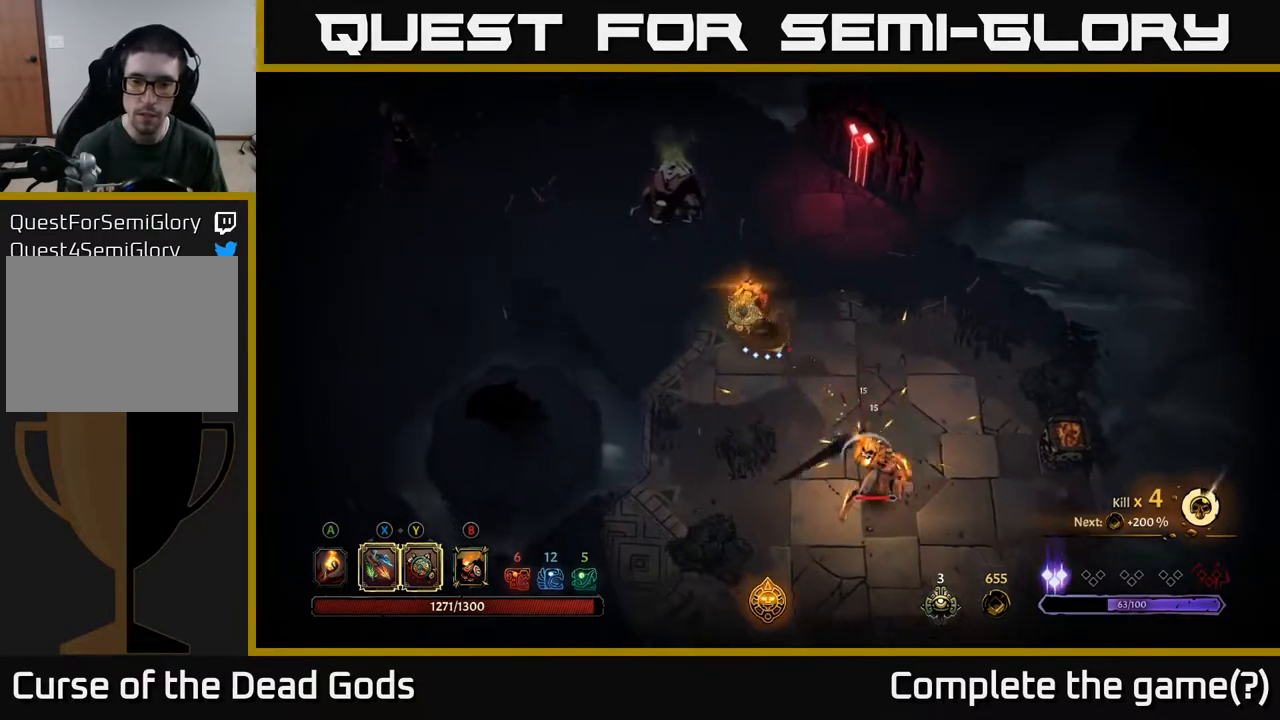
{"buttons": [], "left_stick": "down-right", "right_stick": "center", "events": []}
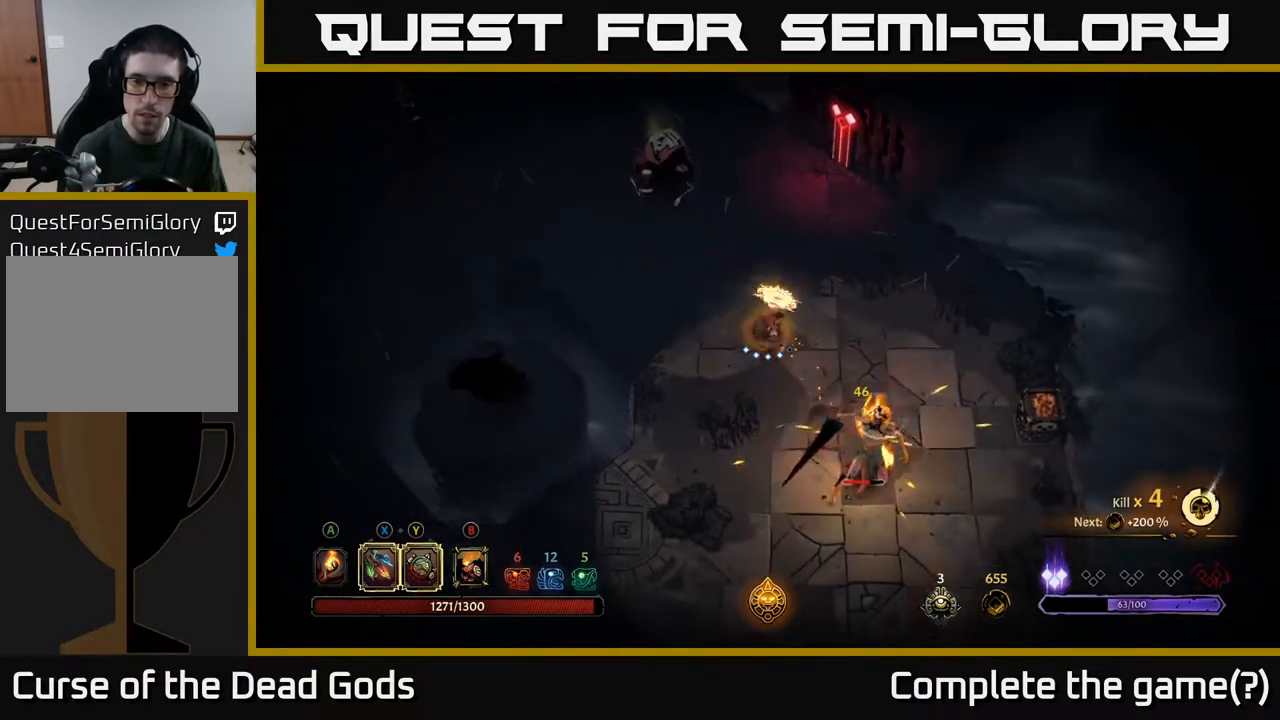
{"buttons": [], "left_stick": "down-right", "right_stick": "center", "events": [[50, "Y", "down"], [400, "Y", "up"]]}
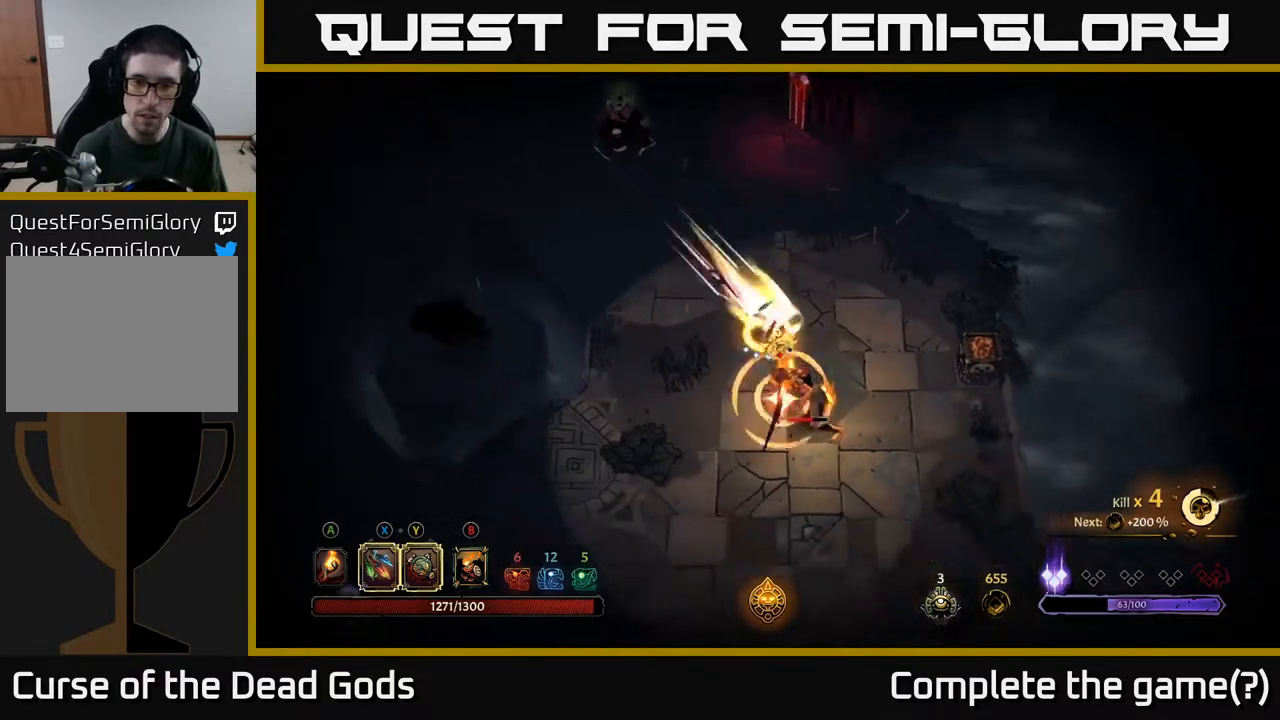
{"buttons": ["X"], "left_stick": "down-right", "right_stick": "center", "events": [[183, "X", "down"], [267, "X", "up"], [500, "X", "down"]]}
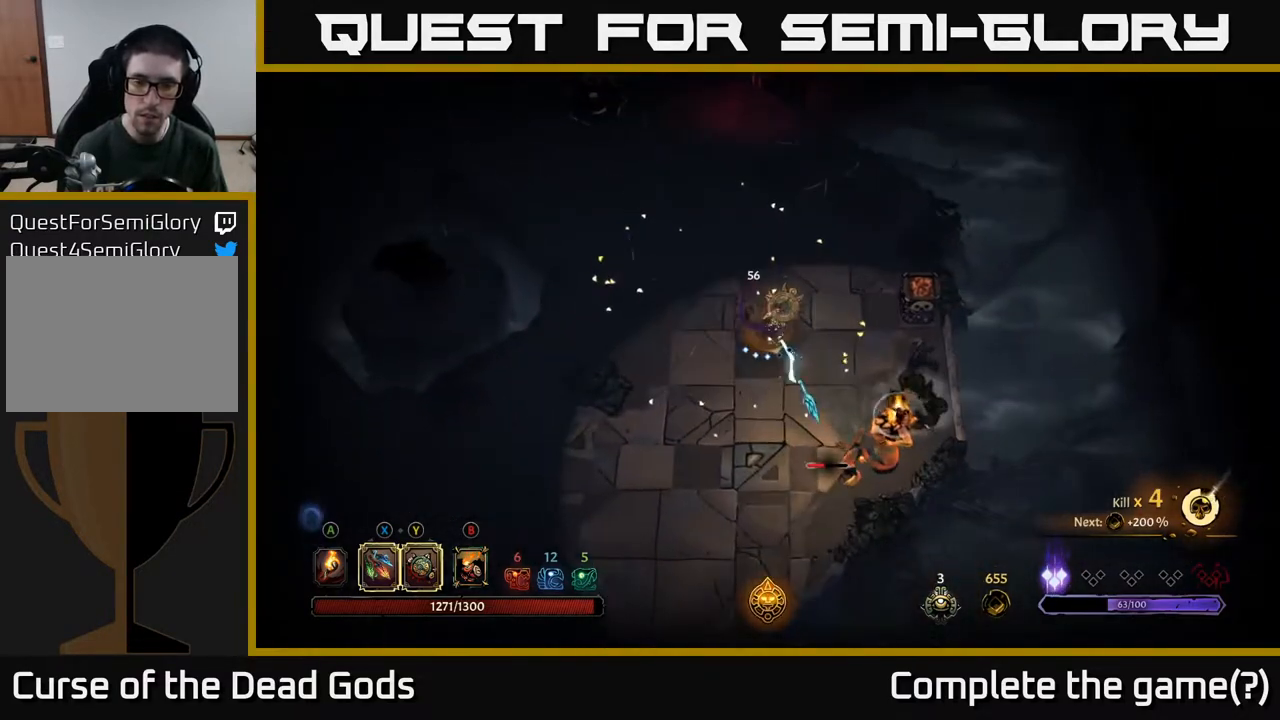
{"buttons": [], "left_stick": "down-right", "right_stick": "center", "events": [[117, "X", "up"], [267, "X", "down"], [400, "X", "up"]]}
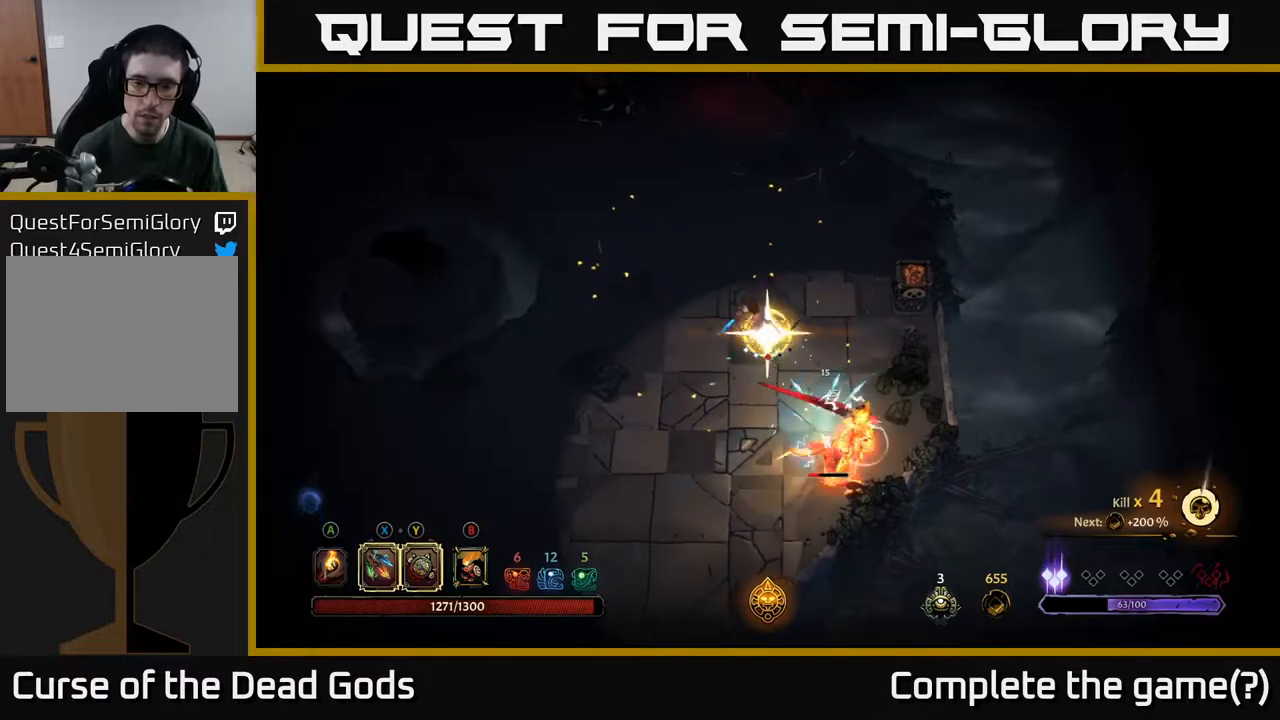
{"buttons": [], "left_stick": "down-right", "right_stick": "center", "events": []}
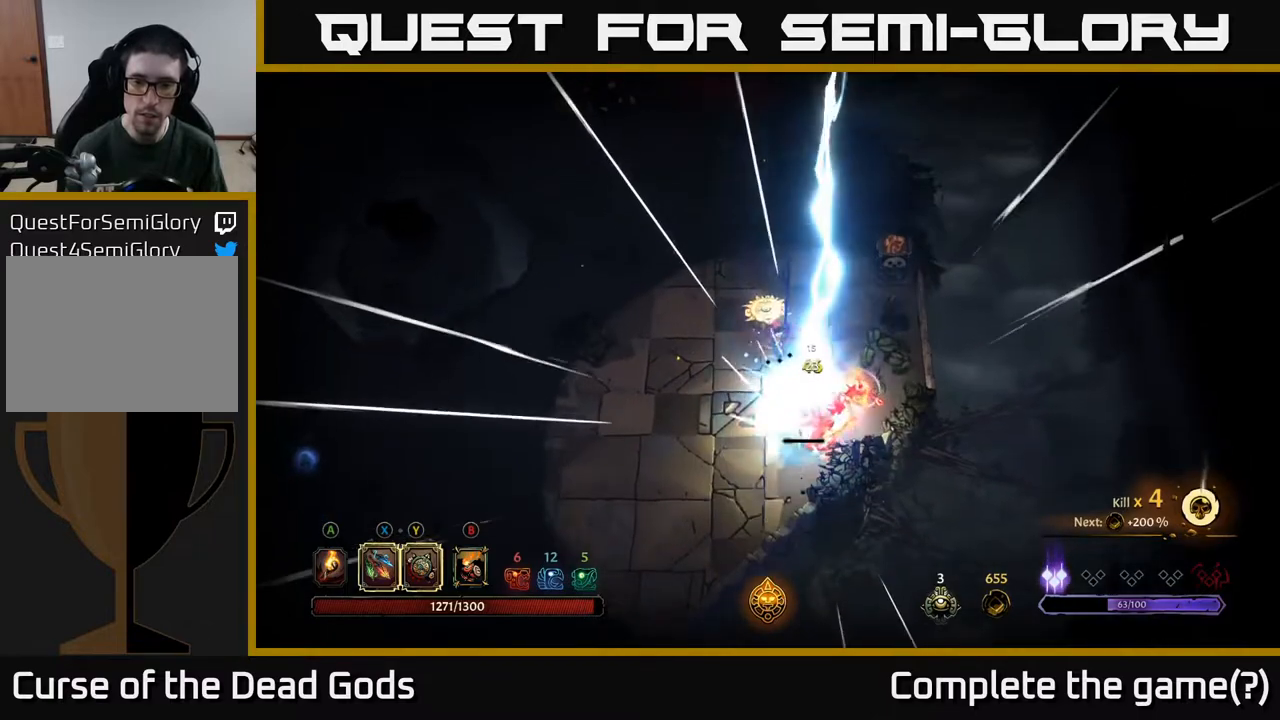
{"buttons": [], "left_stick": "up-left", "right_stick": "center", "events": [[167, "left_stick", "up-left"]]}
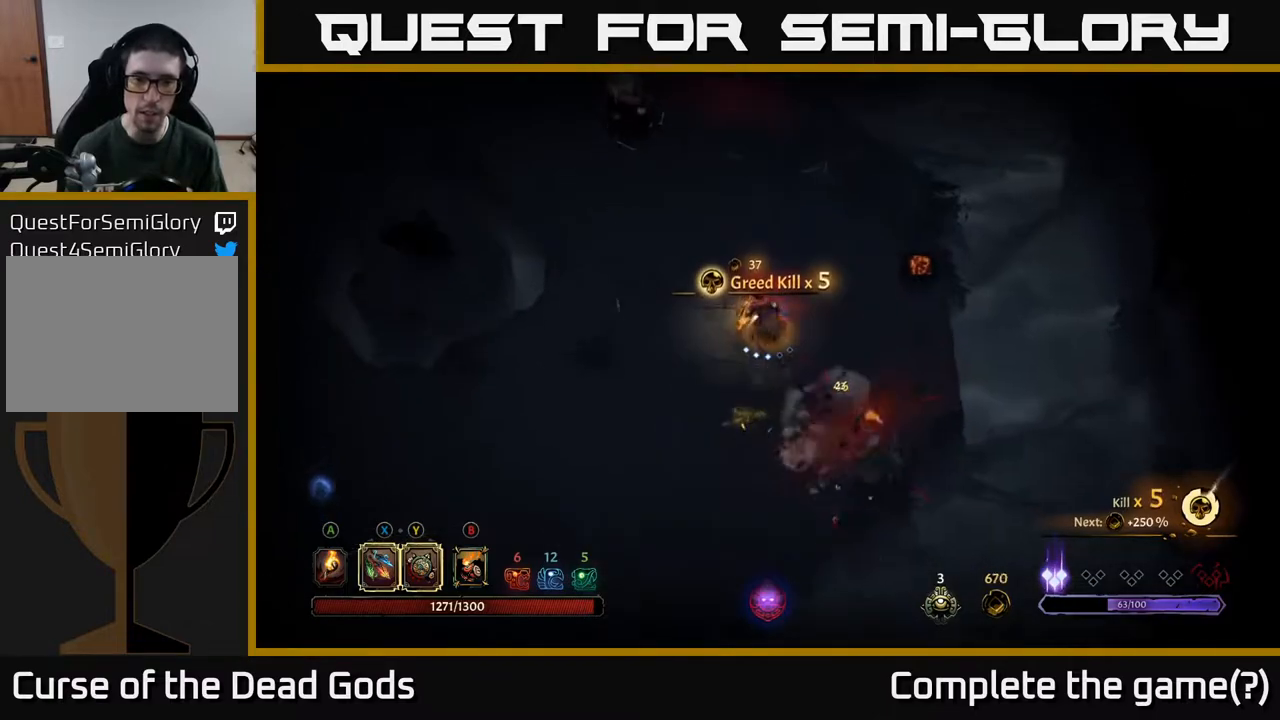
{"buttons": [], "left_stick": "up-left", "right_stick": "center", "events": []}
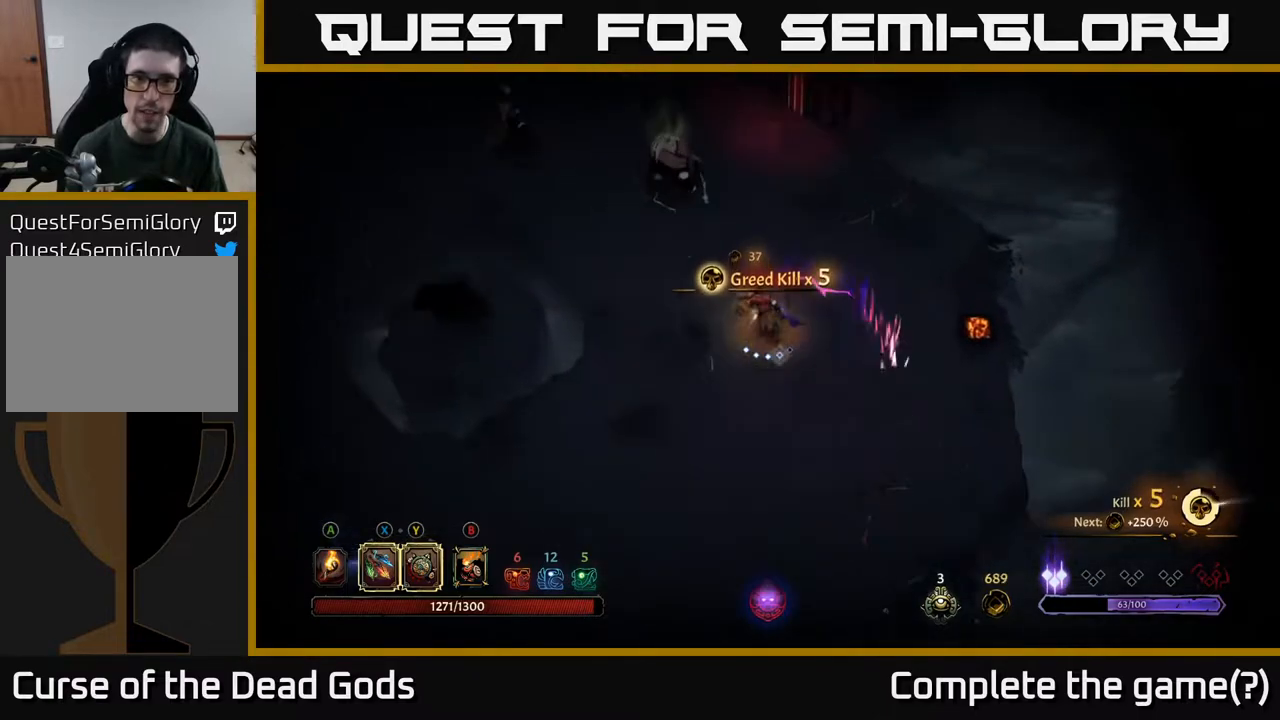
{"buttons": [], "left_stick": "up-left", "right_stick": "center", "events": [[33, "Y", "down"], [450, "Y", "up"]]}
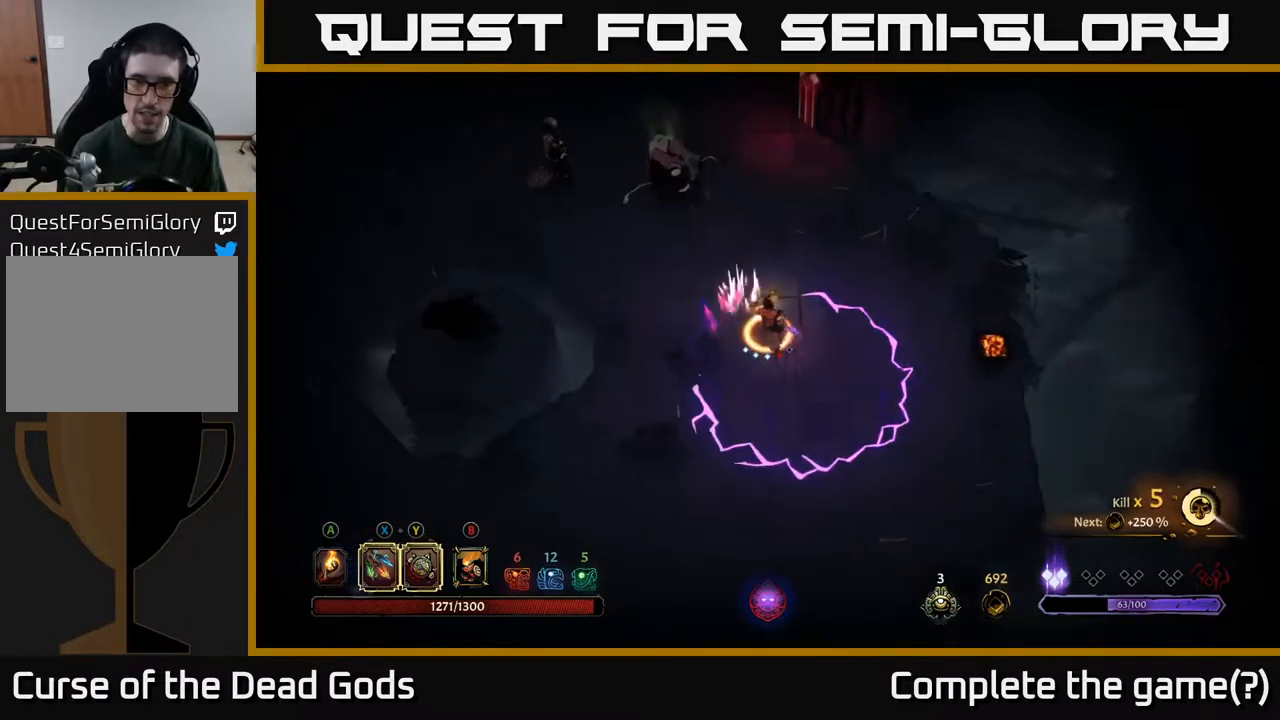
{"buttons": [], "left_stick": "up-left", "right_stick": "center", "events": [[333, "X", "down"], [483, "X", "up"]]}
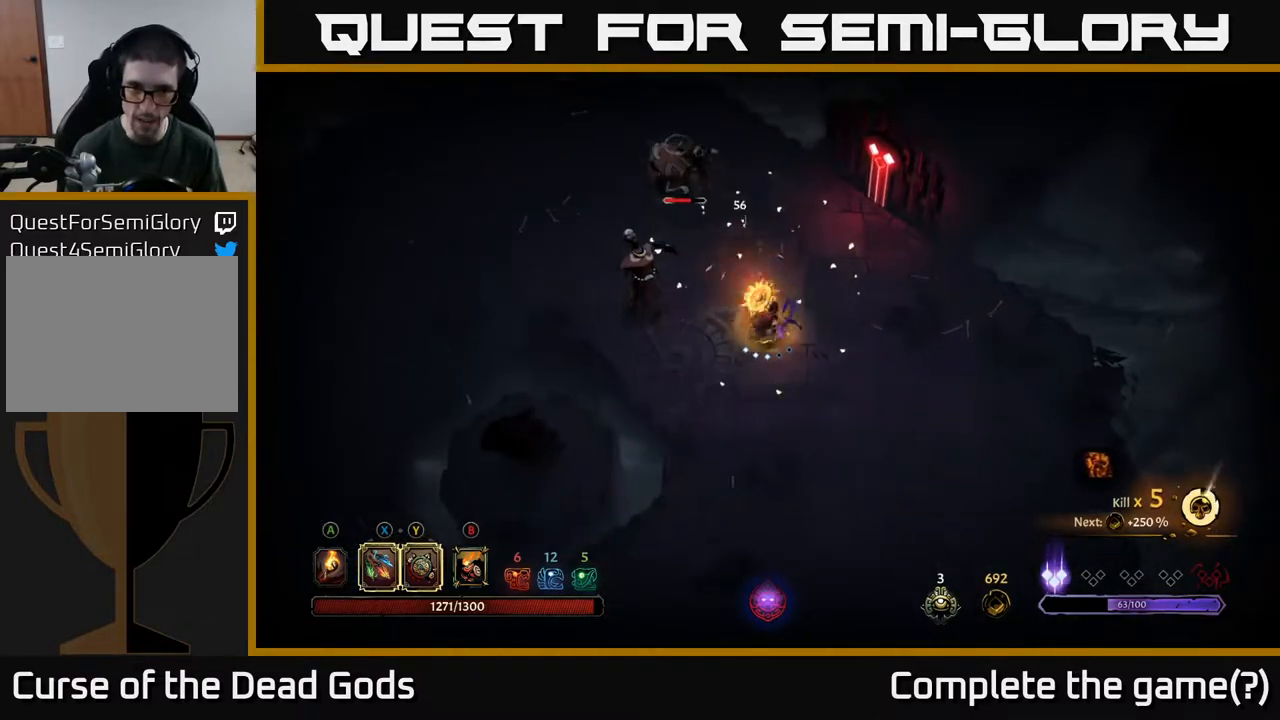
{"buttons": [], "left_stick": "up-left", "right_stick": "center", "events": [[217, "X", "down"], [400, "X", "up"]]}
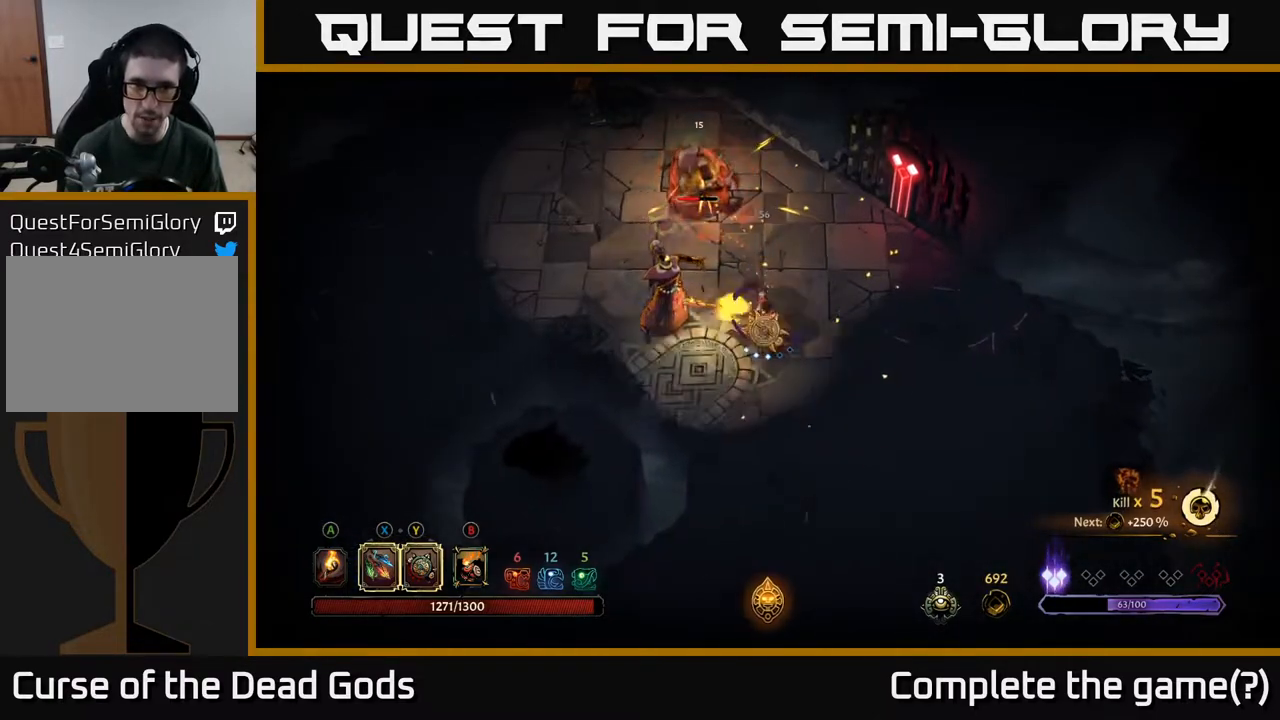
{"buttons": [], "left_stick": "up", "right_stick": "center", "events": [[217, "left_stick", "up"], [233, "X", "down"], [350, "X", "up"]]}
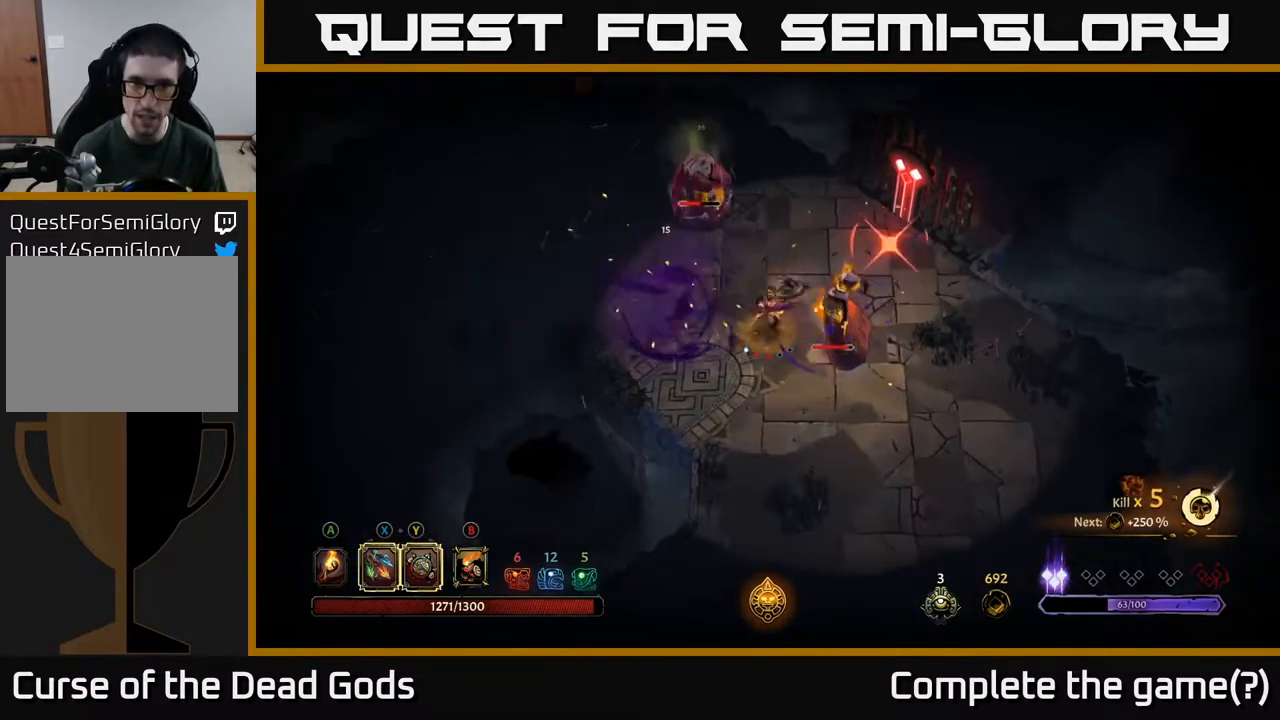
{"buttons": [], "left_stick": "up-right", "right_stick": "center", "events": [[17, "R2", "down"], [217, "R2", "up"], [300, "left_stick", "up-right"]]}
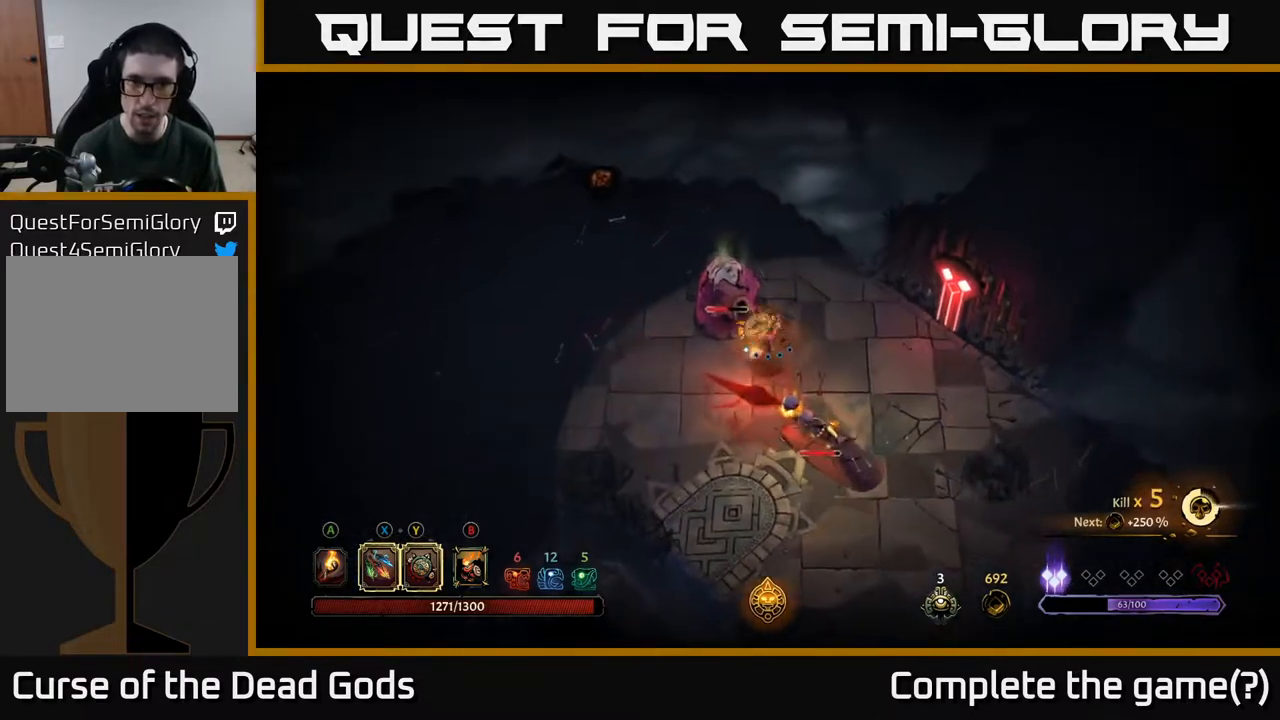
{"buttons": [], "left_stick": "up-right", "right_stick": "center", "events": []}
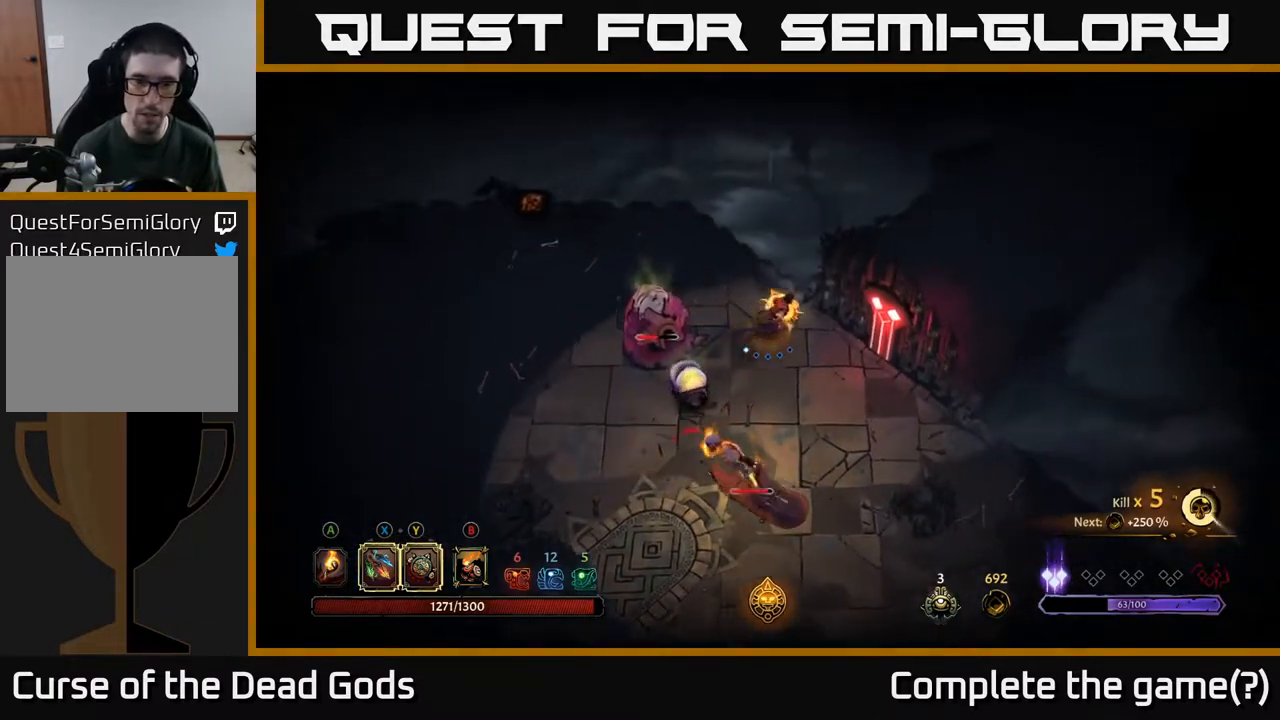
{"buttons": ["X"], "left_stick": "down-left", "right_stick": "center", "events": [[267, "left_stick", "center"], [383, "left_stick", "down-left"], [467, "X", "down"]]}
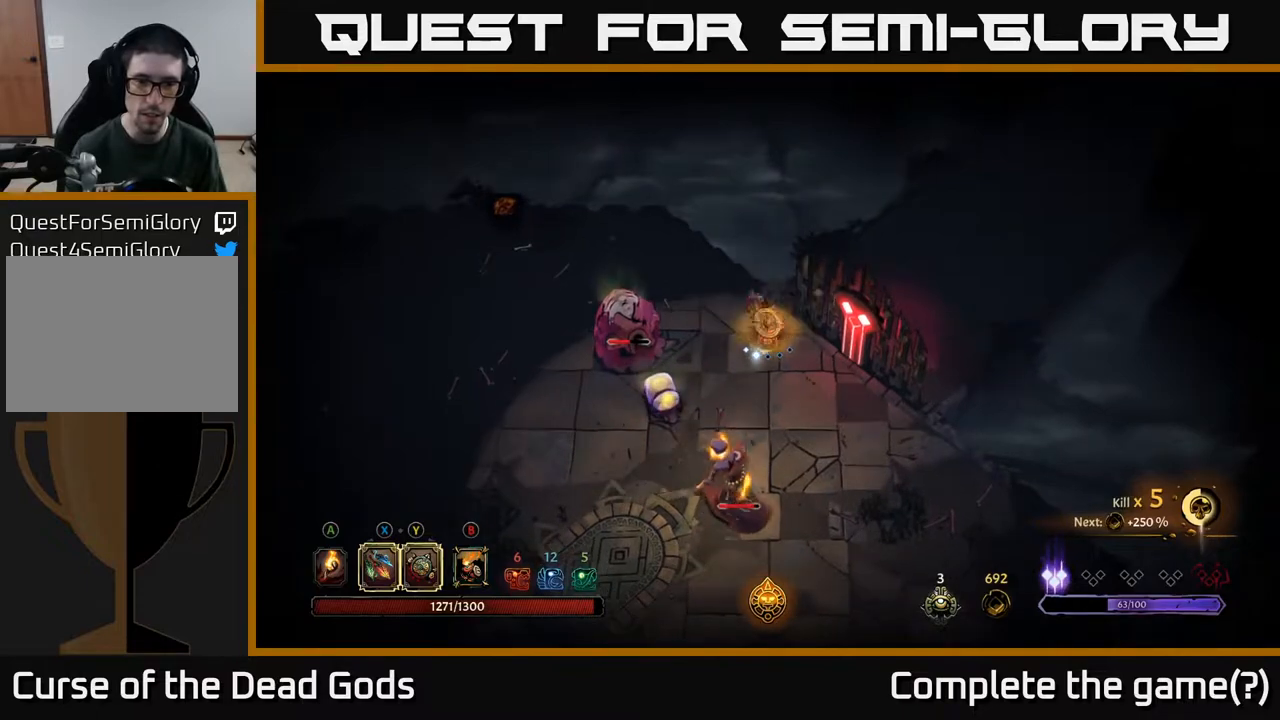
{"buttons": [], "left_stick": "down-left", "right_stick": "center", "events": [[83, "X", "up"], [300, "X", "down"], [450, "X", "up"]]}
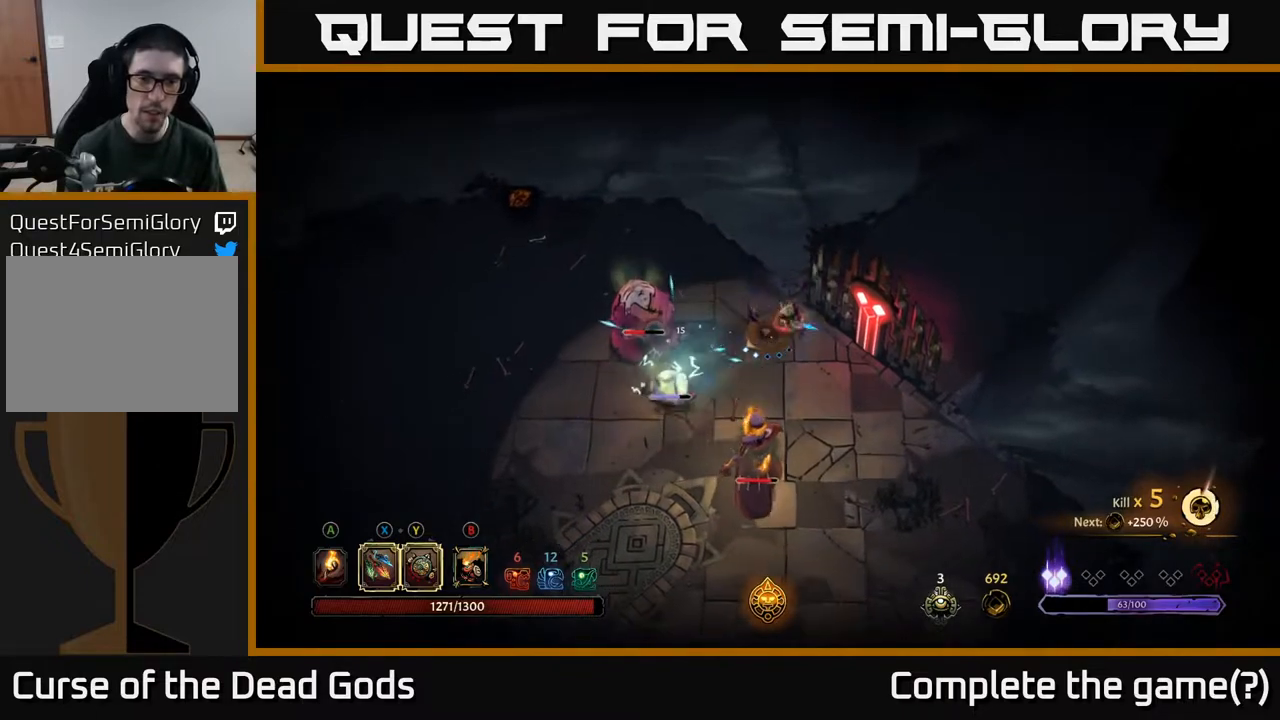
{"buttons": [], "left_stick": "down-left", "right_stick": "center", "events": [[133, "X", "down"], [267, "X", "up"]]}
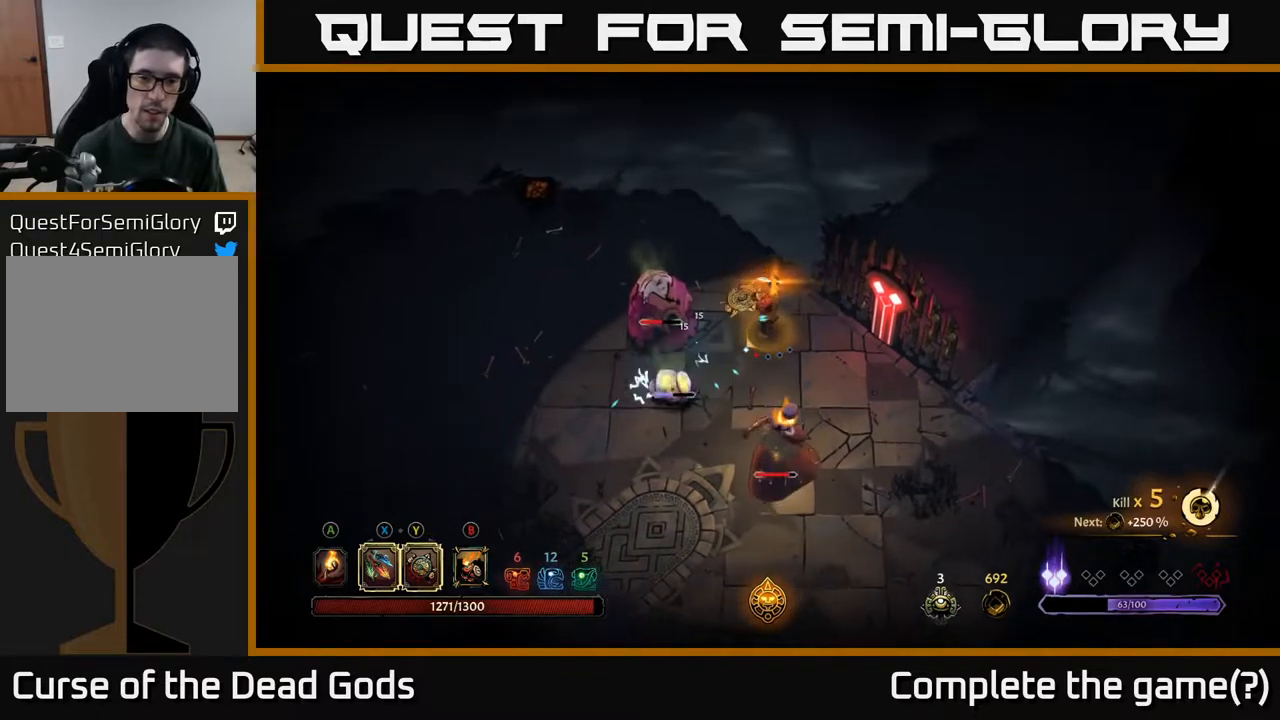
{"buttons": [], "left_stick": "right", "right_stick": "center", "events": [[200, "left_stick", "center"], [367, "left_stick", "right"]]}
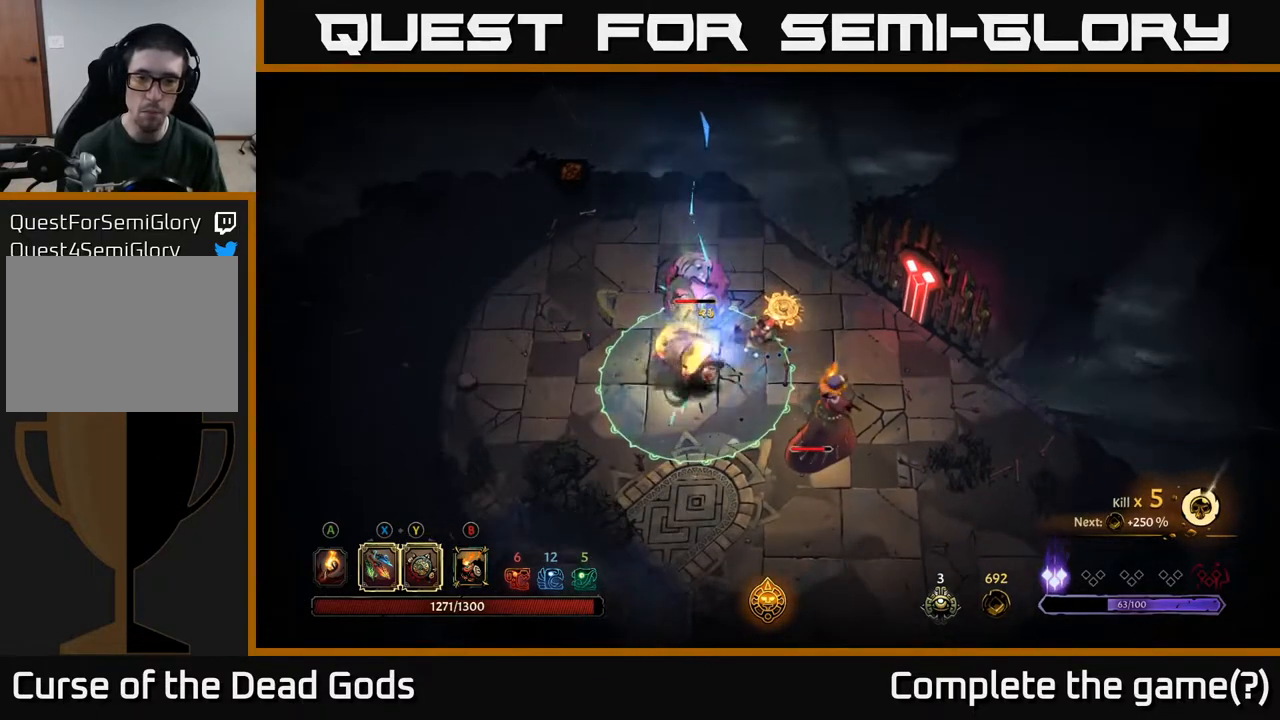
{"buttons": [], "left_stick": "down-right", "right_stick": "center", "events": [[100, "R2", "down"], [250, "R2", "up"], [467, "left_stick", "down-right"]]}
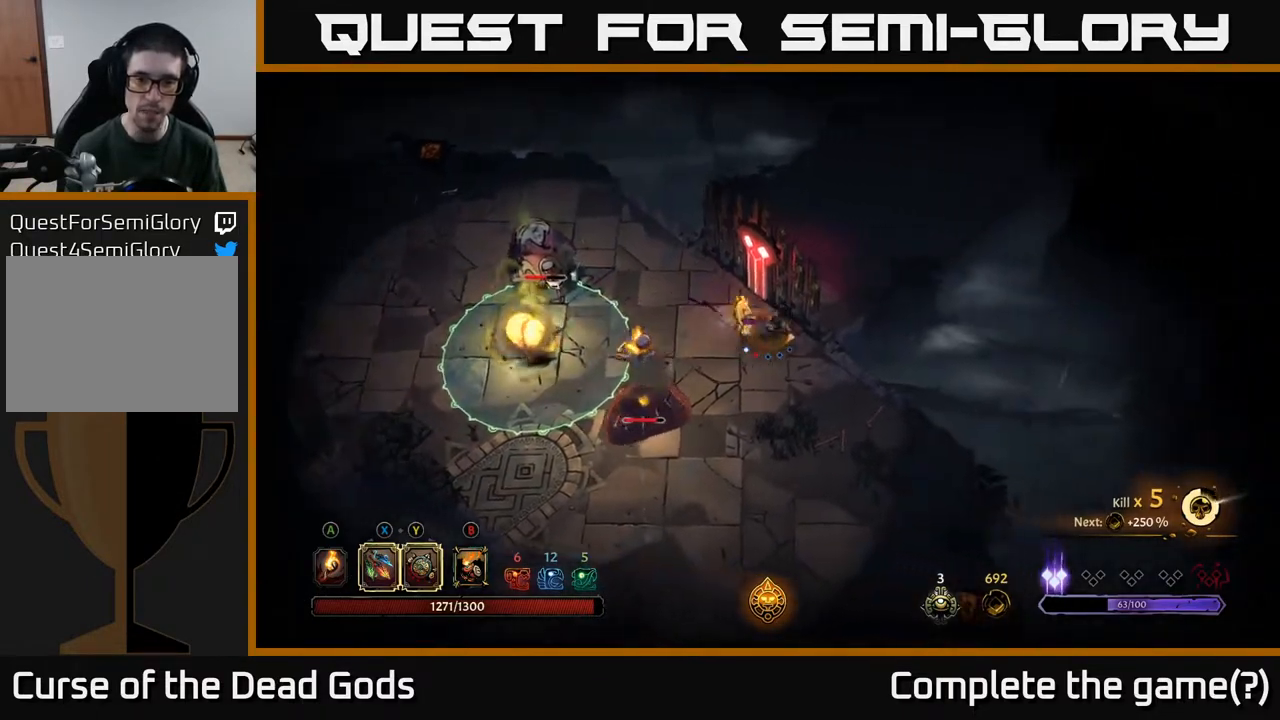
{"buttons": [], "left_stick": "down-right", "right_stick": "center", "events": []}